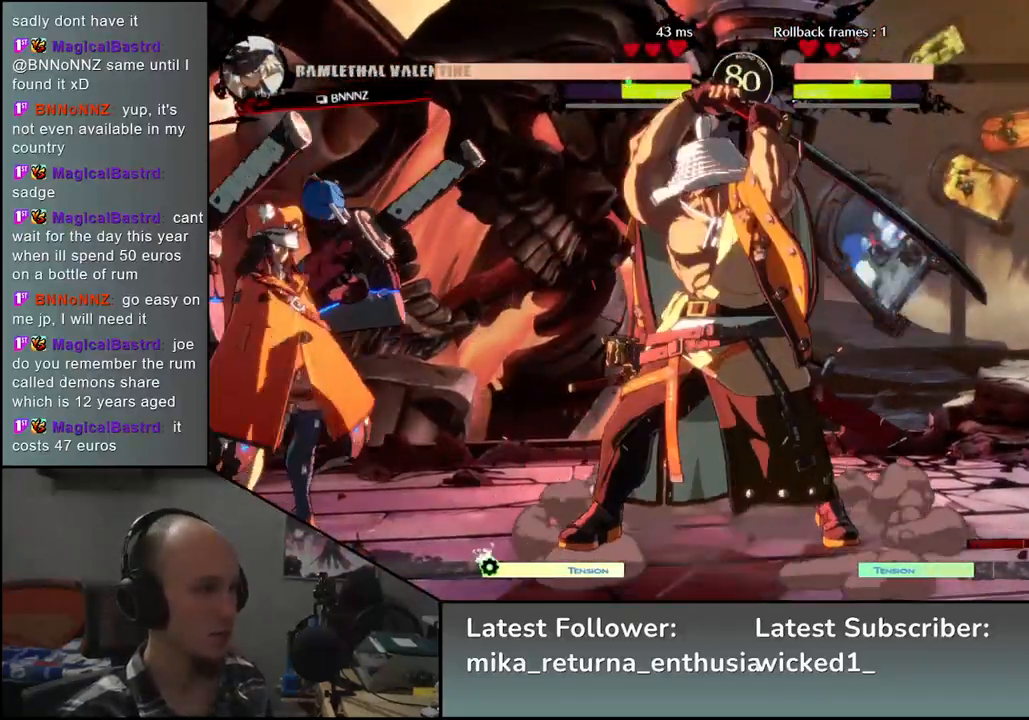
Gameplay with a controller (arcade stick); each line is a JSON object with the inputs held at the frame after it. "events" lists button and stick changes between this image and that frame as [ms after this image, input, new state], when the widget could be followed in between. Not read: L3 R3.
{"buttons": [], "left_stick": "left", "events": []}
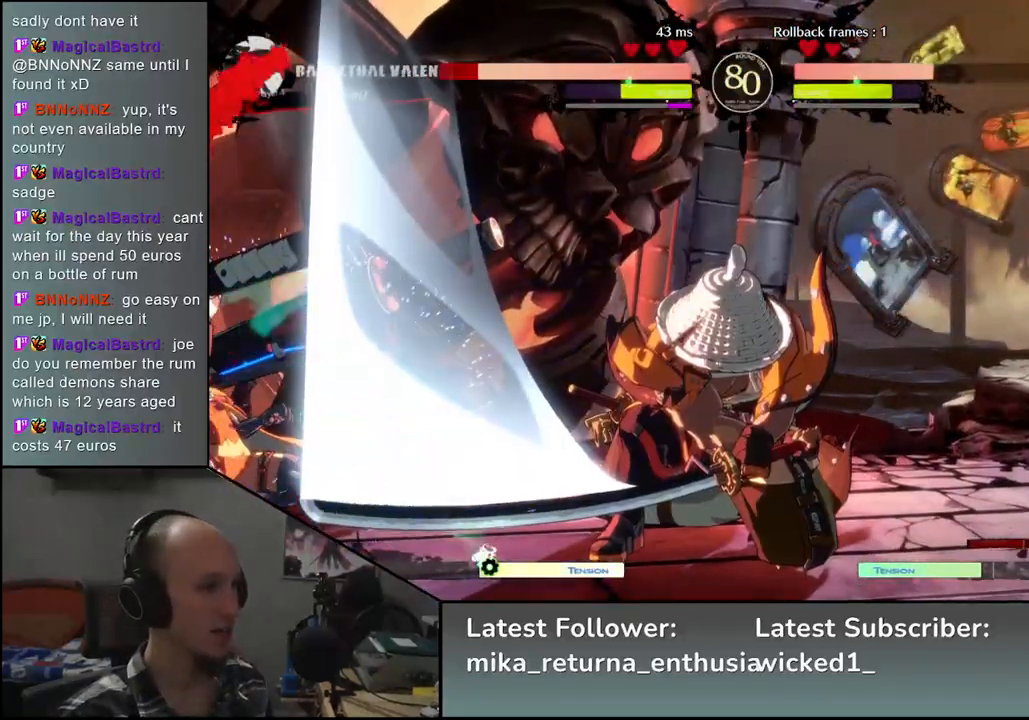
{"buttons": [], "left_stick": "center", "events": [[83, "left_stick", "center"]]}
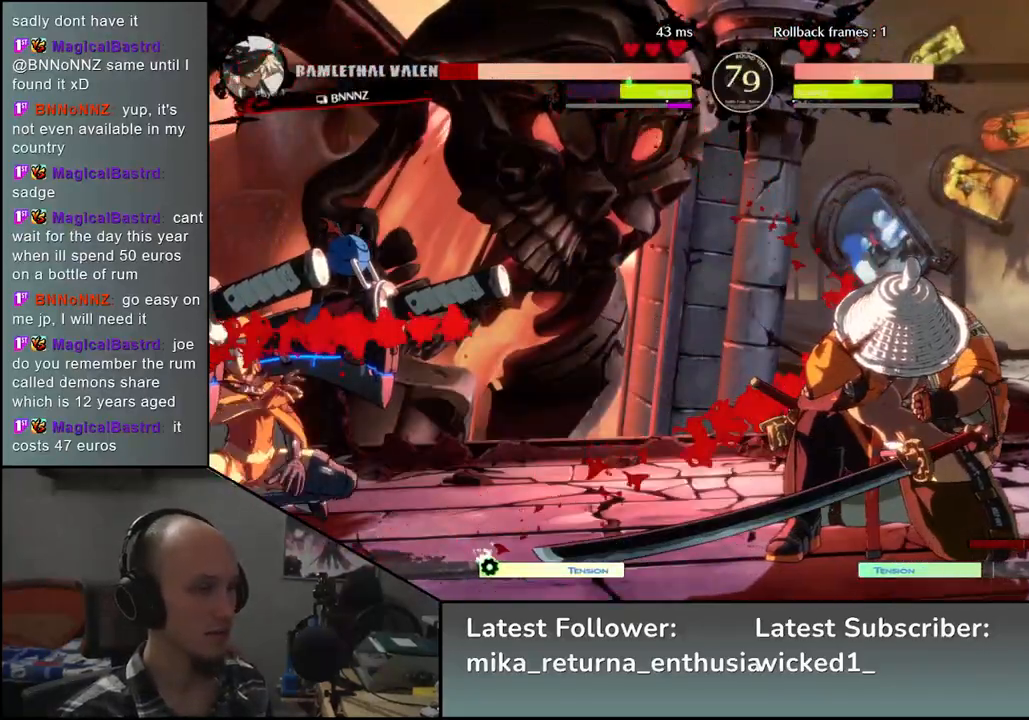
{"buttons": [], "left_stick": "down-right", "events": [[33, "left_stick", "right"], [117, "left_stick", "down-right"], [167, "SQUARE", "down"], [267, "SQUARE", "up"], [383, "SQUARE", "down"], [483, "SQUARE", "up"]]}
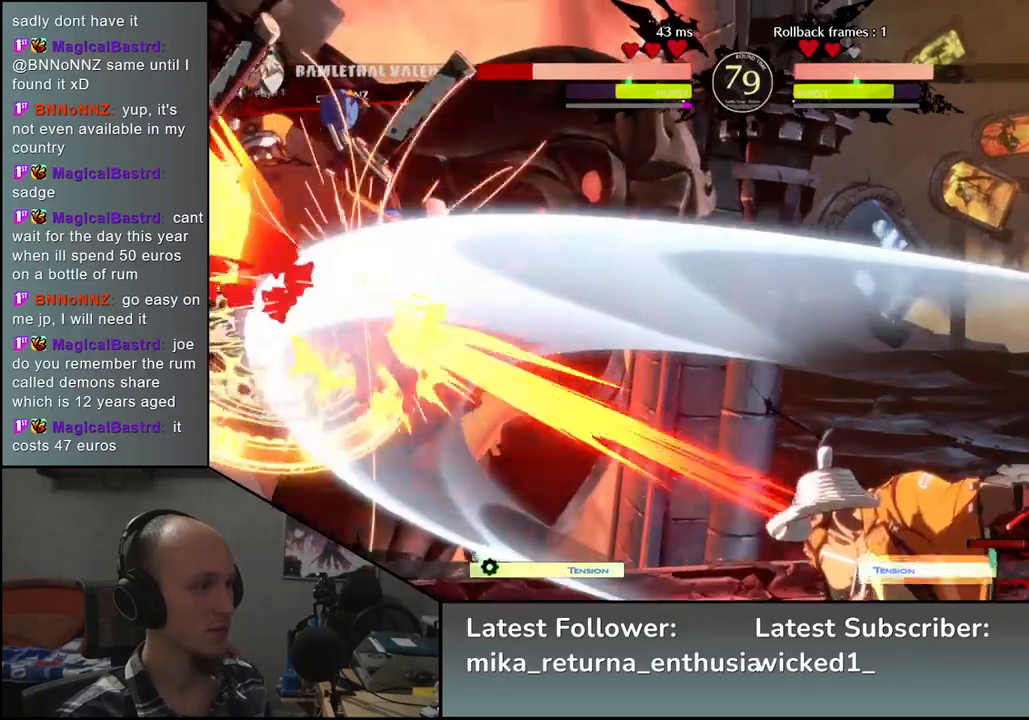
{"buttons": ["L2"], "left_stick": "left", "events": [[150, "left_stick", "right"], [367, "left_stick", "down"], [433, "left_stick", "left"], [467, "L2", "down"]]}
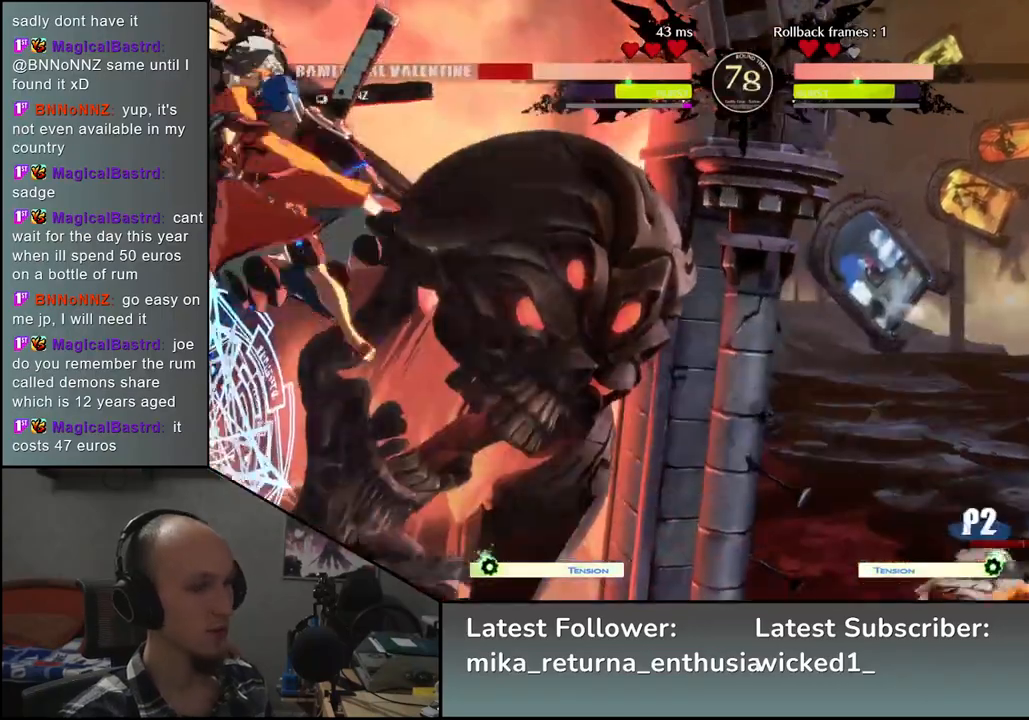
{"buttons": [], "left_stick": "center", "events": [[33, "L2", "up"], [33, "left_stick", "center"], [133, "left_stick", "right"], [250, "left_stick", "center"]]}
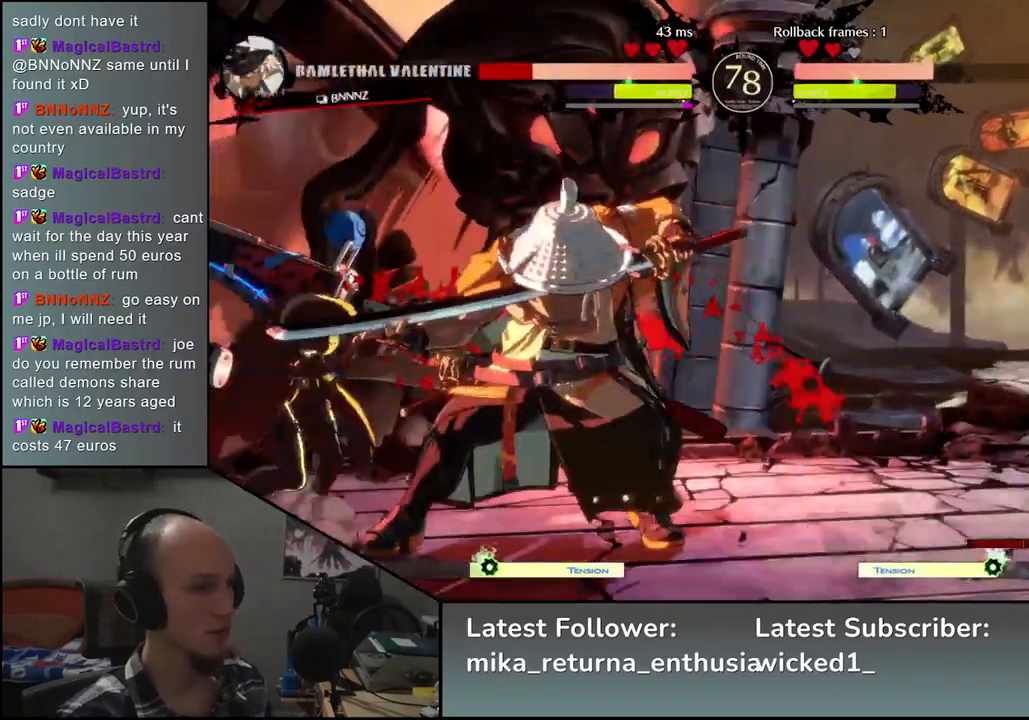
{"buttons": ["L1"], "left_stick": "down", "events": [[167, "left_stick", "down"], [267, "L2", "down"], [367, "L2", "up"], [467, "L1", "down"]]}
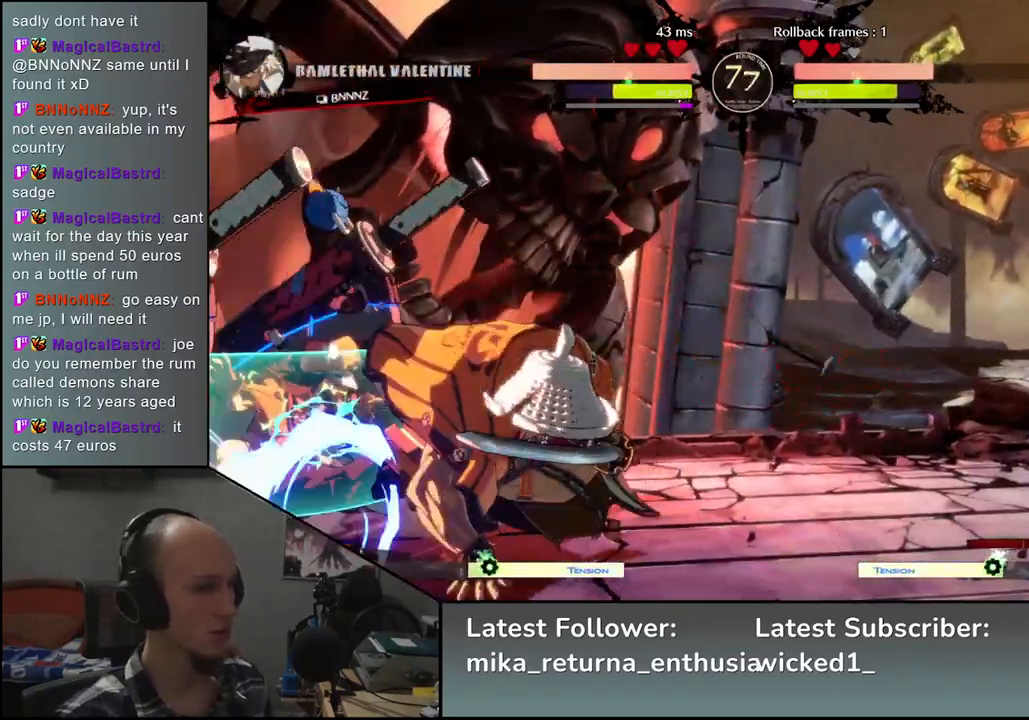
{"buttons": [], "left_stick": "left", "events": [[67, "L1", "up"], [133, "left_stick", "left"]]}
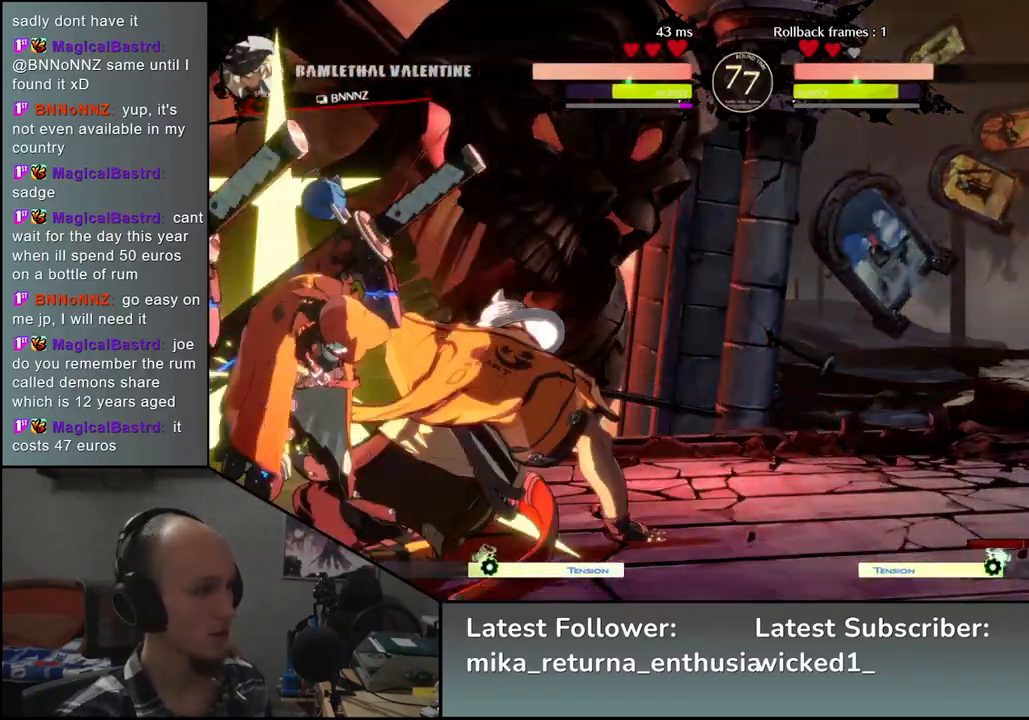
{"buttons": [], "left_stick": "right", "events": [[33, "R2", "down"], [33, "SQUARE", "down"], [50, "R1", "down"], [50, "TRIANGLE", "down"], [183, "R1", "up"], [183, "R2", "up"], [183, "SQUARE", "up"], [183, "TRIANGLE", "up"], [250, "left_stick", "center"], [300, "left_stick", "right"]]}
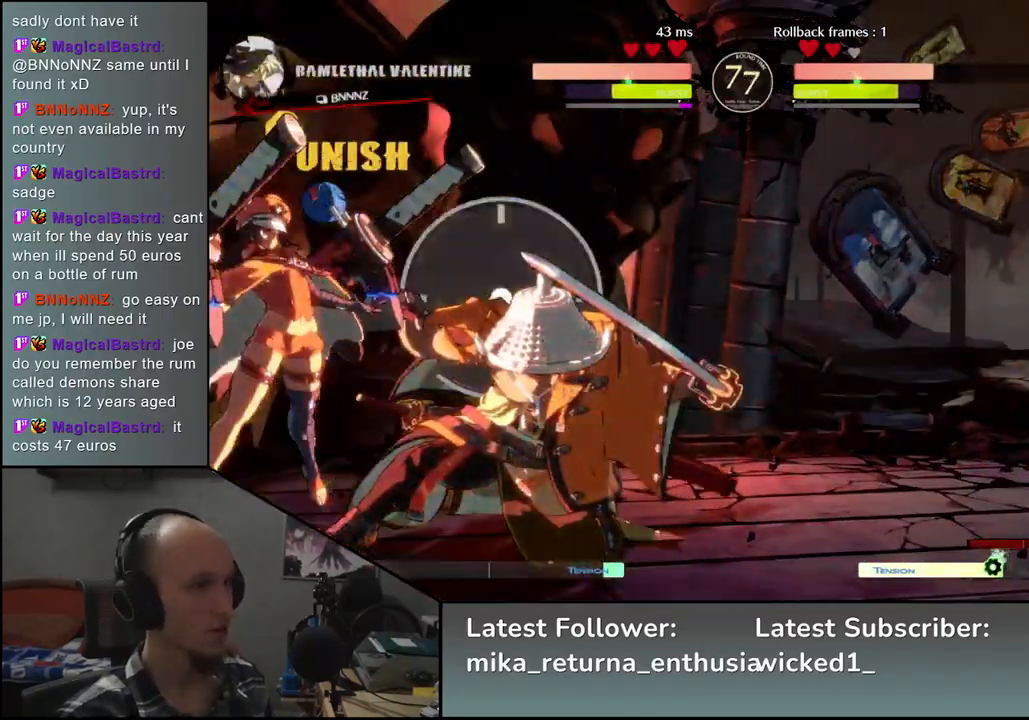
{"buttons": ["SQUARE", "TRIANGLE", "R1", "R2"], "left_stick": "right", "events": [[17, "R2", "down"], [83, "R2", "up"], [383, "CROSS", "down"], [383, "R1", "down"], [383, "R2", "down"], [383, "SQUARE", "down"], [383, "TRIANGLE", "down"], [433, "CROSS", "up"]]}
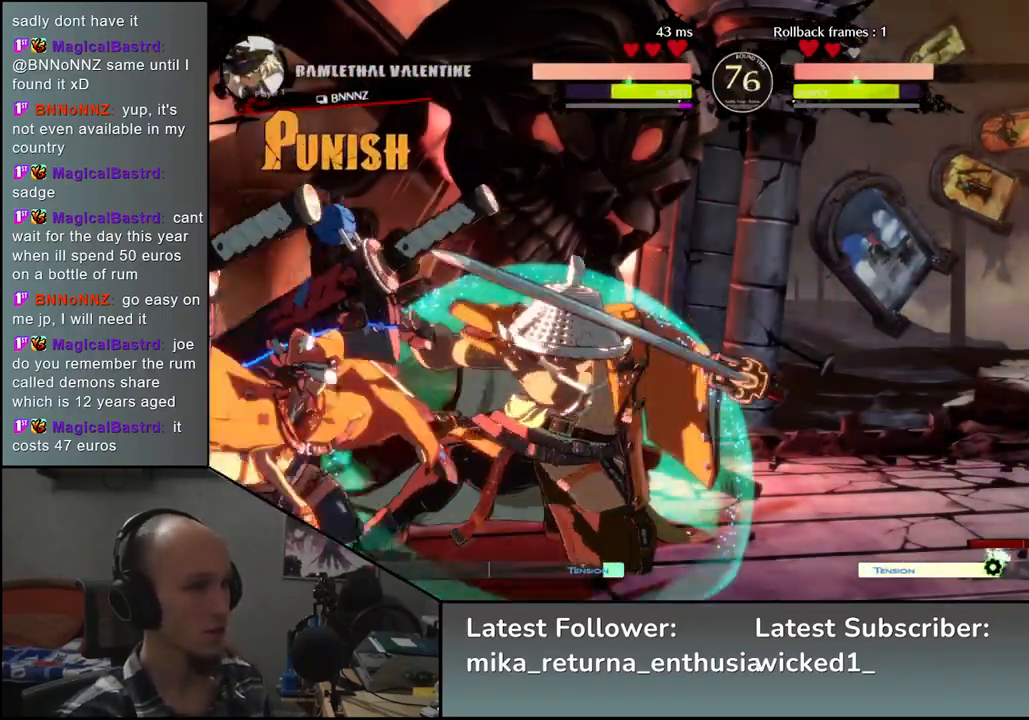
{"buttons": [], "left_stick": "right", "events": [[33, "R1", "up"], [33, "R2", "up"], [33, "SQUARE", "up"], [33, "TRIANGLE", "up"], [167, "R1", "down"], [167, "R2", "down"], [167, "SQUARE", "down"], [167, "TRIANGLE", "down"], [233, "R2", "up"], [233, "TRIANGLE", "up"], [250, "R1", "up"], [250, "SQUARE", "up"]]}
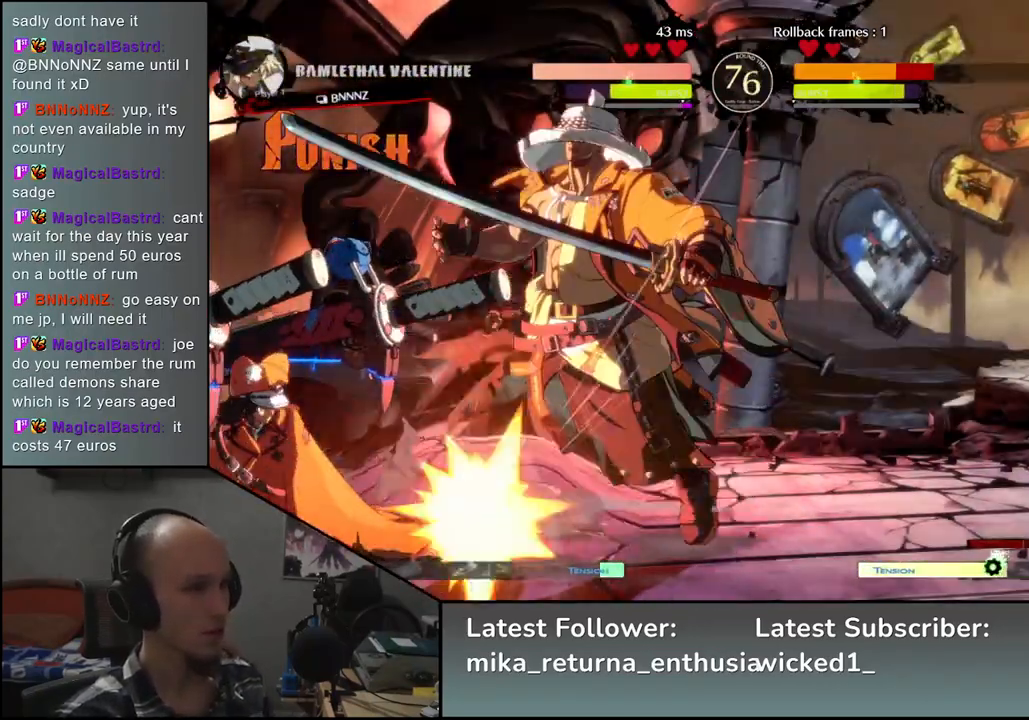
{"buttons": [], "left_stick": "right", "events": [[17, "R2", "down"], [33, "R1", "down"], [33, "SQUARE", "down"], [33, "TRIANGLE", "down"], [100, "R1", "up"], [100, "R2", "up"], [100, "SQUARE", "up"], [100, "TRIANGLE", "up"], [233, "R1", "down"], [233, "R2", "down"], [233, "SQUARE", "down"], [233, "TRIANGLE", "down"], [283, "R2", "up"], [283, "SQUARE", "up"], [283, "TRIANGLE", "up"], [300, "R1", "up"], [433, "R1", "down"], [433, "R2", "down"], [433, "SQUARE", "down"], [433, "TRIANGLE", "down"], [483, "SQUARE", "up"], [483, "TRIANGLE", "up"], [500, "R1", "up"], [500, "R2", "up"]]}
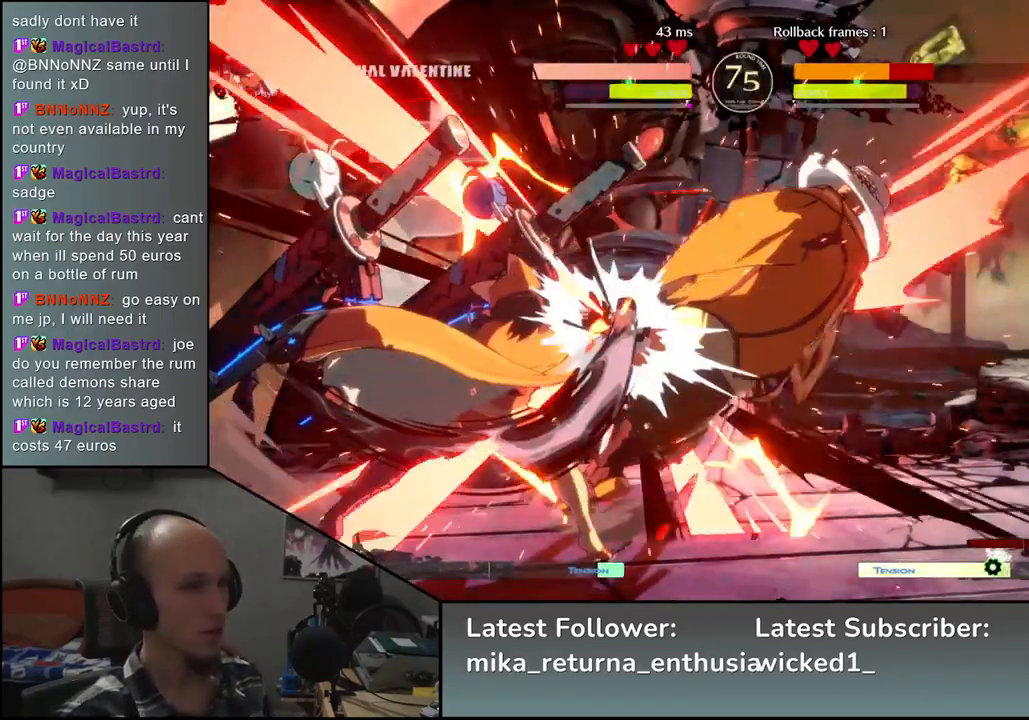
{"buttons": [], "left_stick": "right", "events": [[150, "R1", "down"], [150, "R2", "down"], [150, "TRIANGLE", "down"], [167, "SQUARE", "down"], [200, "R1", "up"], [200, "R2", "up"], [200, "SQUARE", "up"], [200, "TRIANGLE", "up"]]}
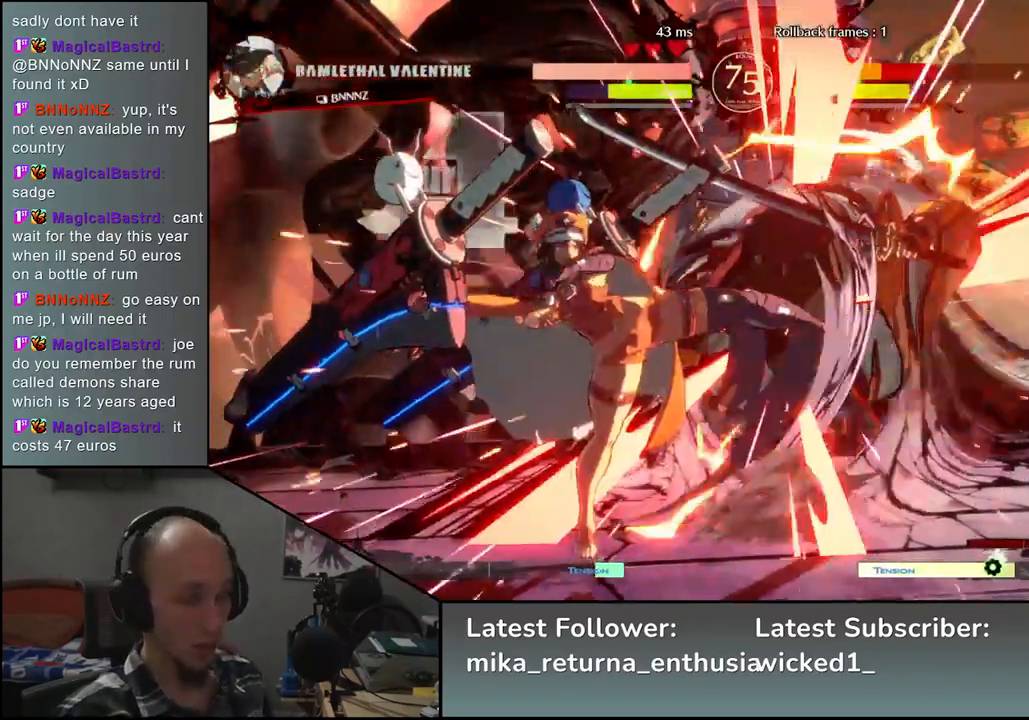
{"buttons": [], "left_stick": "right", "events": []}
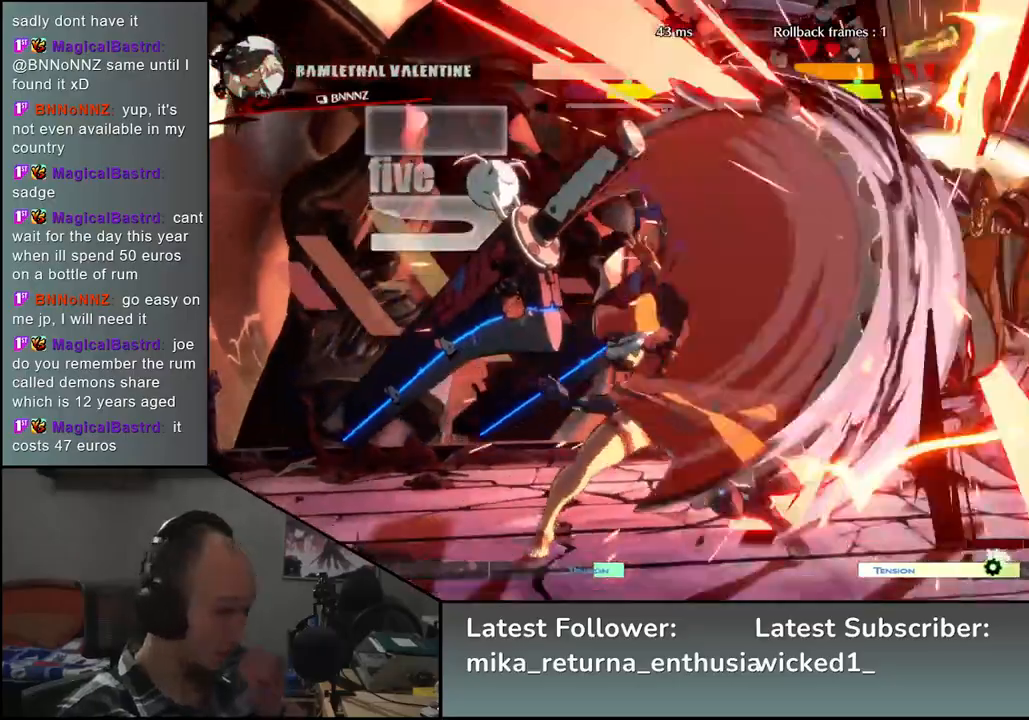
{"buttons": [], "left_stick": "right", "events": []}
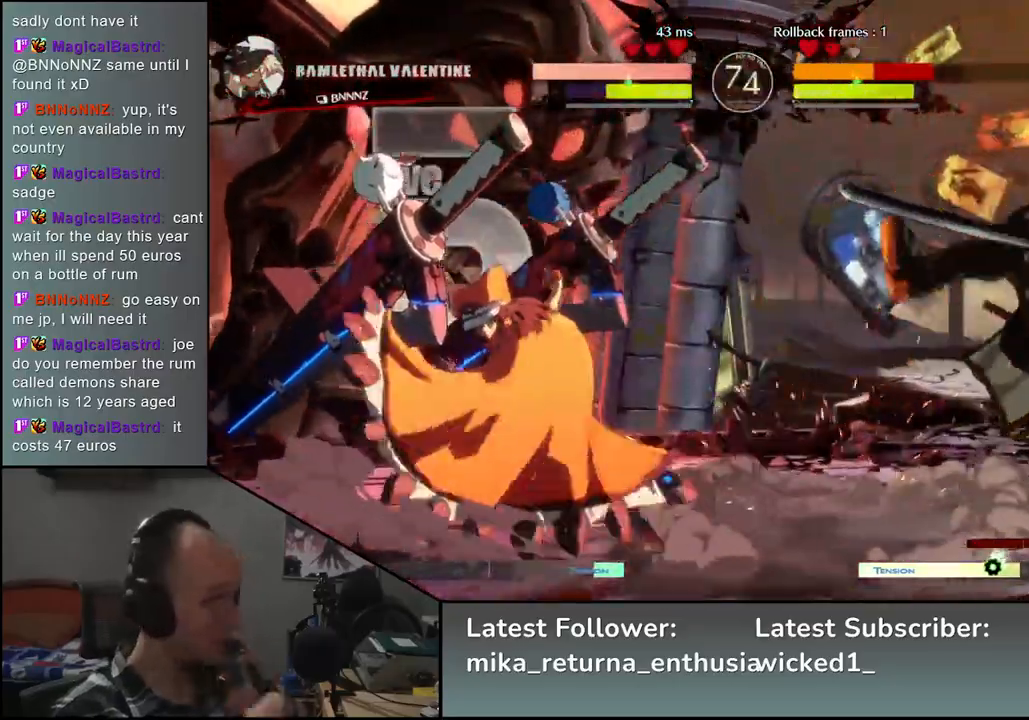
{"buttons": [], "left_stick": "right", "events": []}
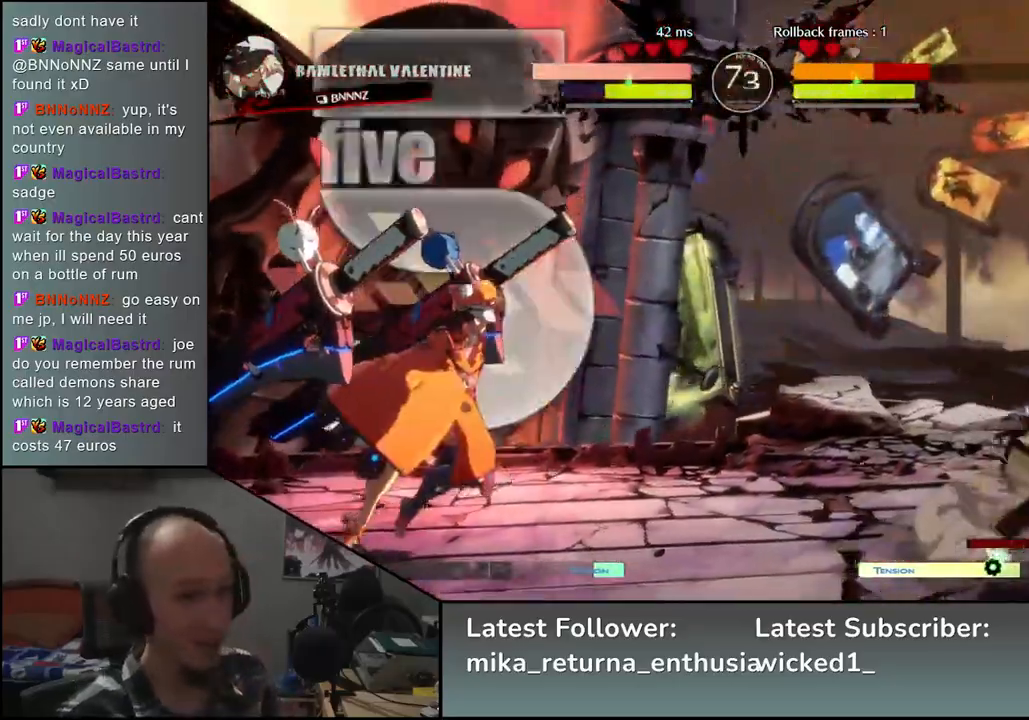
{"buttons": [], "left_stick": "down-right", "events": [[350, "left_stick", "down-right"]]}
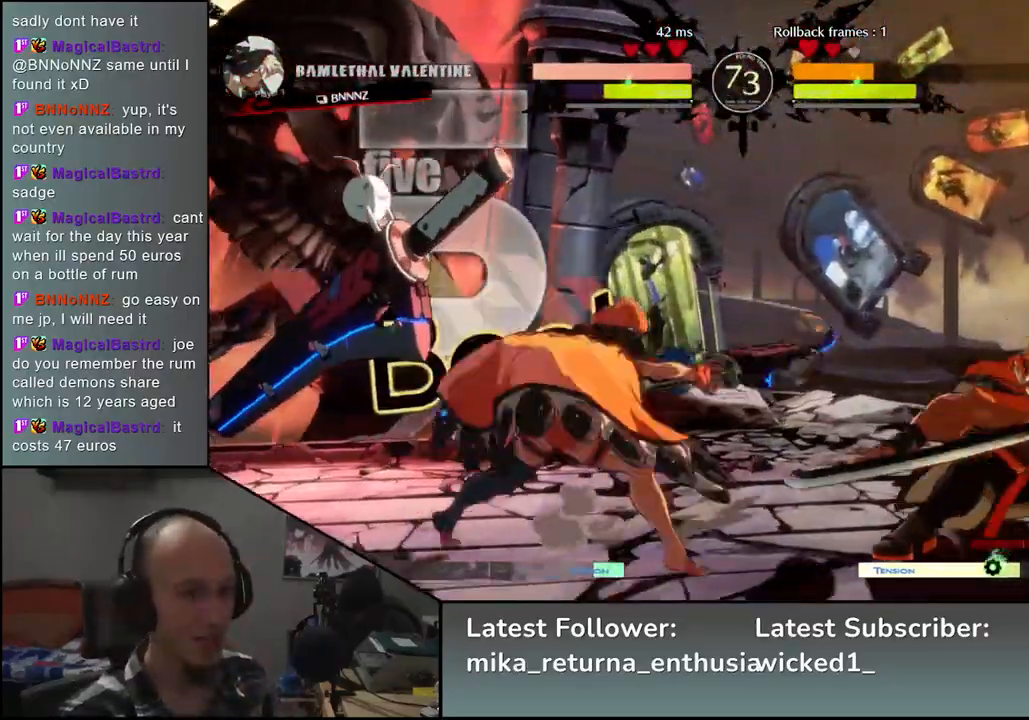
{"buttons": [], "left_stick": "down-right", "events": [[250, "R1", "down"], [250, "R2", "down"], [250, "SQUARE", "down"], [250, "TRIANGLE", "down"], [383, "TRIANGLE", "up"], [400, "R1", "up"], [400, "R2", "up"], [400, "SQUARE", "up"]]}
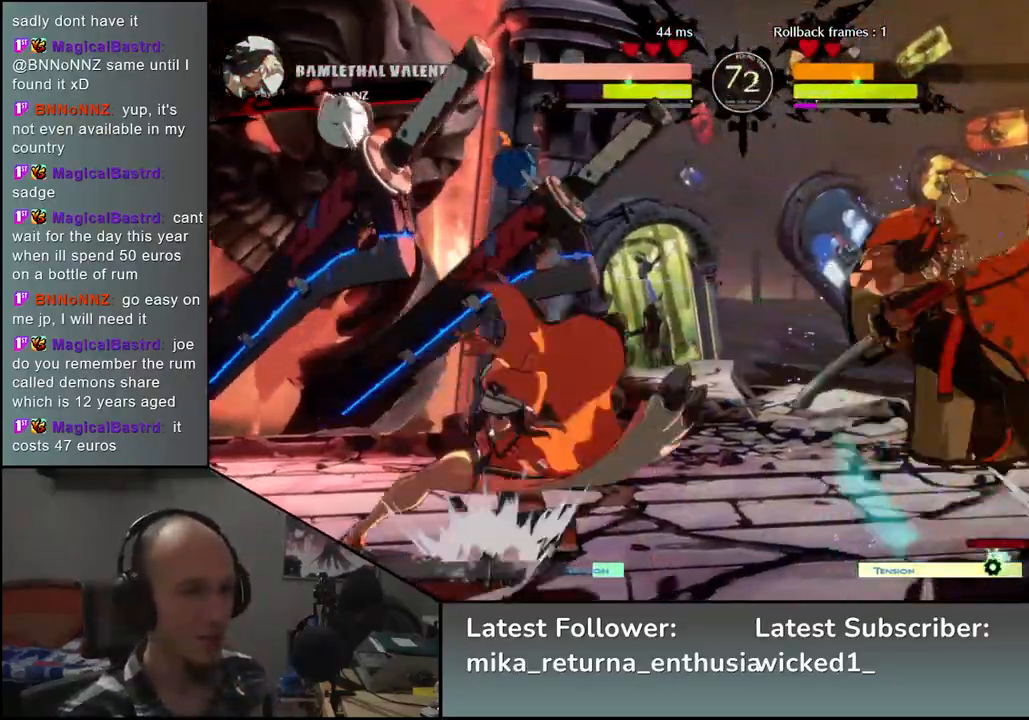
{"buttons": [], "left_stick": "center", "events": [[33, "left_stick", "center"], [367, "TRIANGLE", "down"], [450, "TRIANGLE", "up"]]}
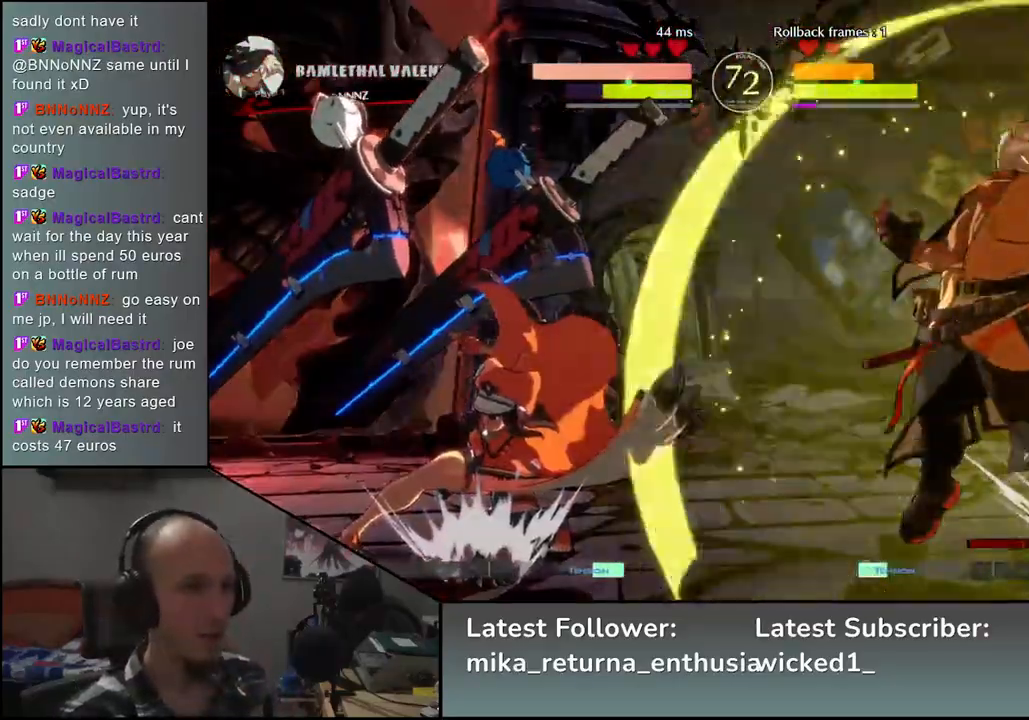
{"buttons": ["TRIANGLE"], "left_stick": "center", "events": [[67, "TRIANGLE", "down"], [133, "TRIANGLE", "up"], [233, "TRIANGLE", "down"], [317, "TRIANGLE", "up"], [433, "TRIANGLE", "down"]]}
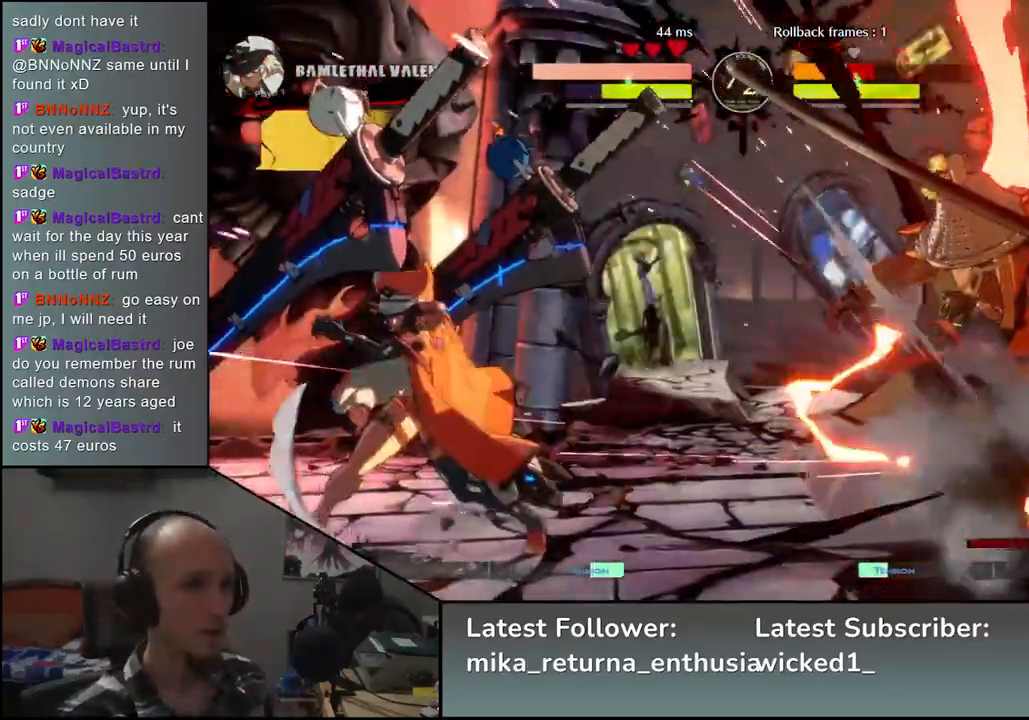
{"buttons": [], "left_stick": "center", "events": [[33, "TRIANGLE", "up"], [150, "TRIANGLE", "down"], [250, "TRIANGLE", "up"], [383, "TRIANGLE", "down"], [467, "TRIANGLE", "up"]]}
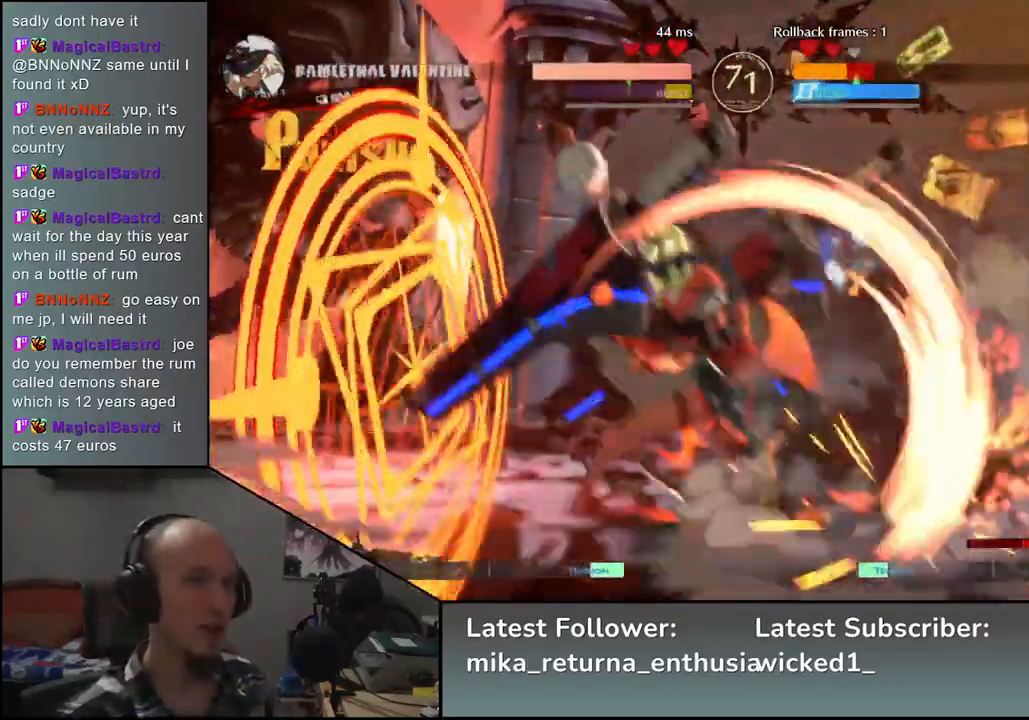
{"buttons": [], "left_stick": "center", "events": []}
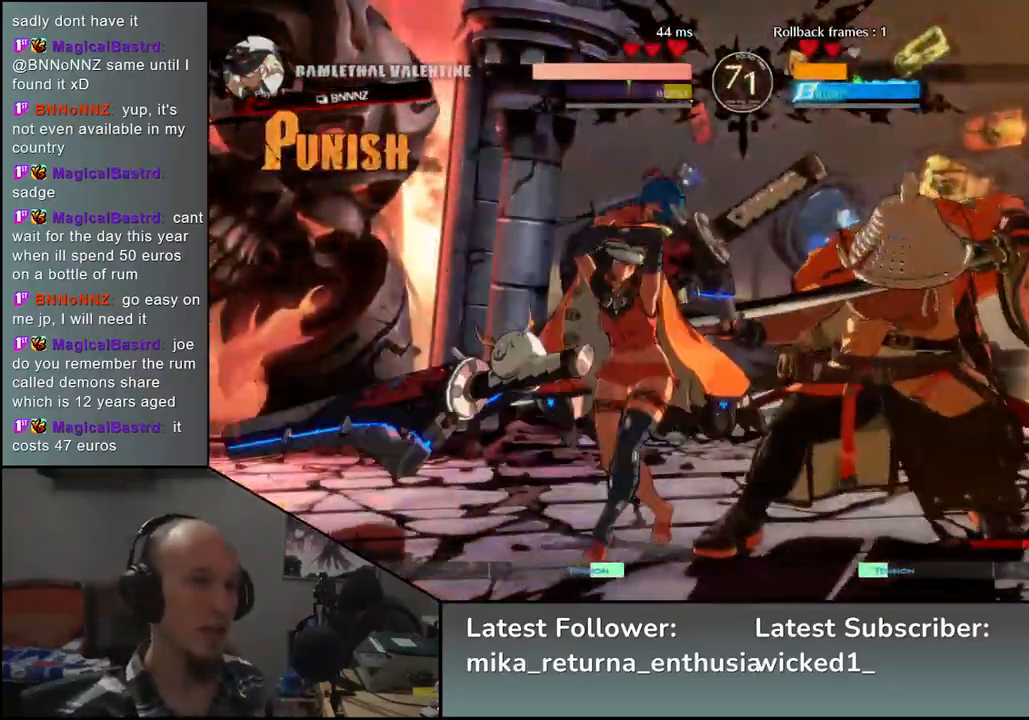
{"buttons": [], "left_stick": "right", "events": [[50, "left_stick", "right"]]}
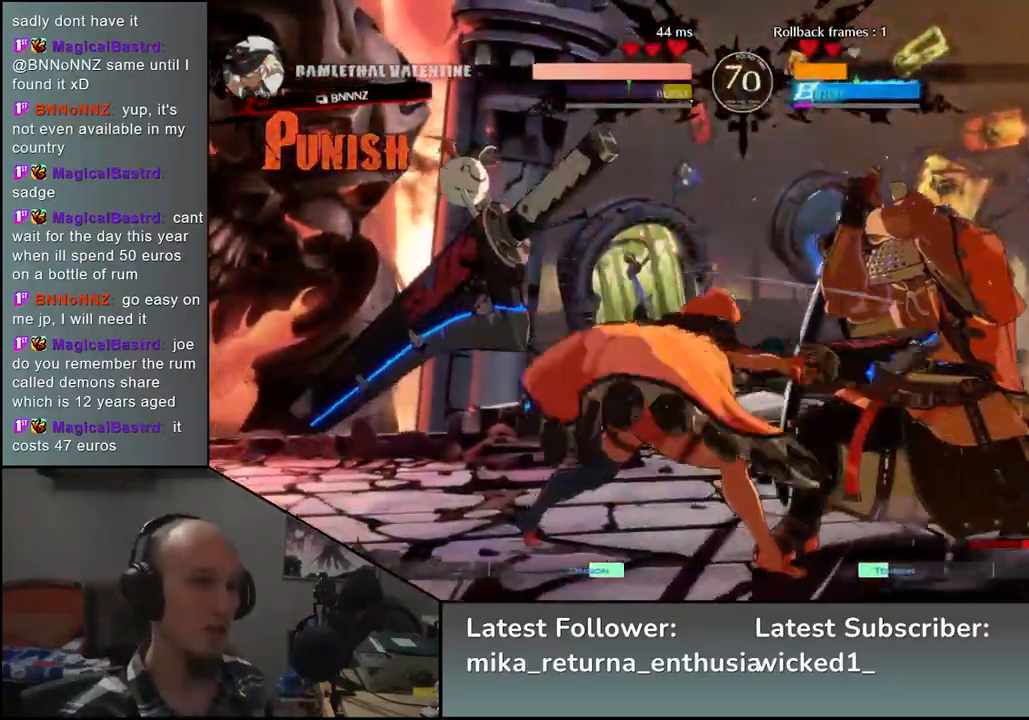
{"buttons": ["L1"], "left_stick": "right", "events": [[383, "left_stick", "down"], [500, "L1", "down"], [500, "left_stick", "right"]]}
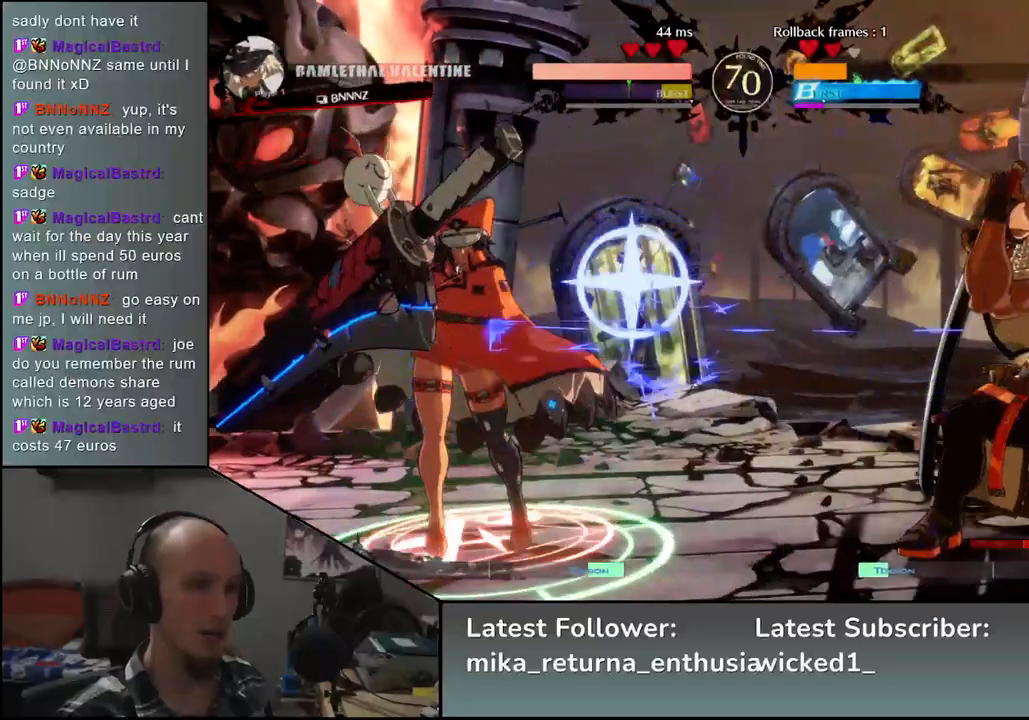
{"buttons": ["TRIANGLE"], "left_stick": "center", "events": [[100, "L1", "up"], [117, "left_stick", "center"], [417, "TRIANGLE", "down"]]}
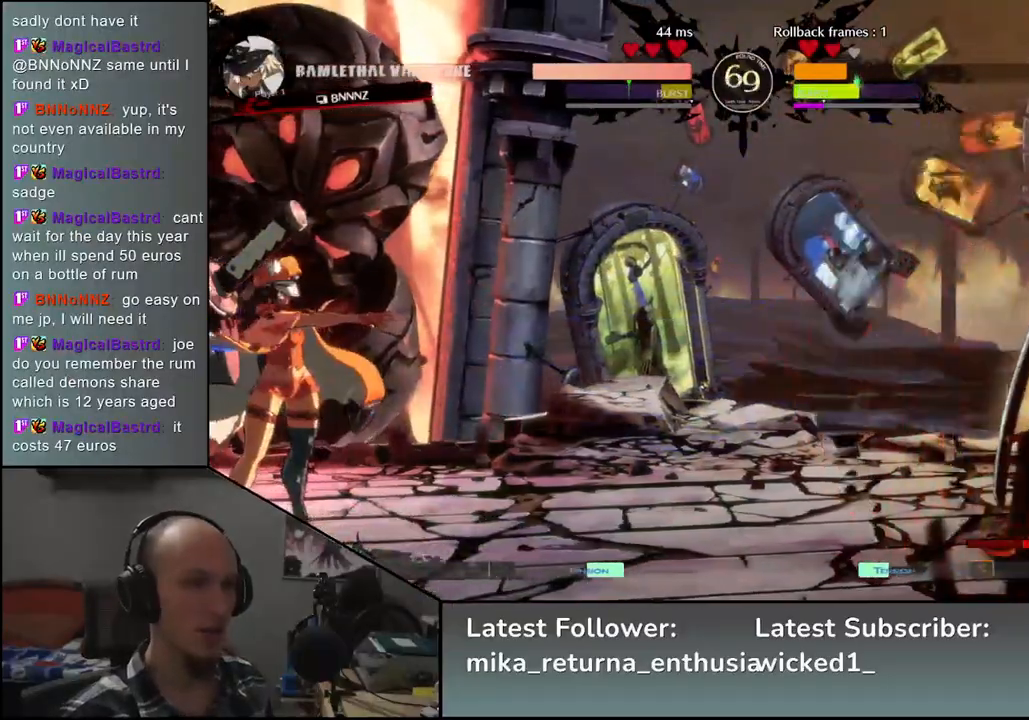
{"buttons": [], "left_stick": "right", "events": [[17, "TRIANGLE", "up"], [117, "TRIANGLE", "down"], [200, "TRIANGLE", "up"], [317, "left_stick", "right"]]}
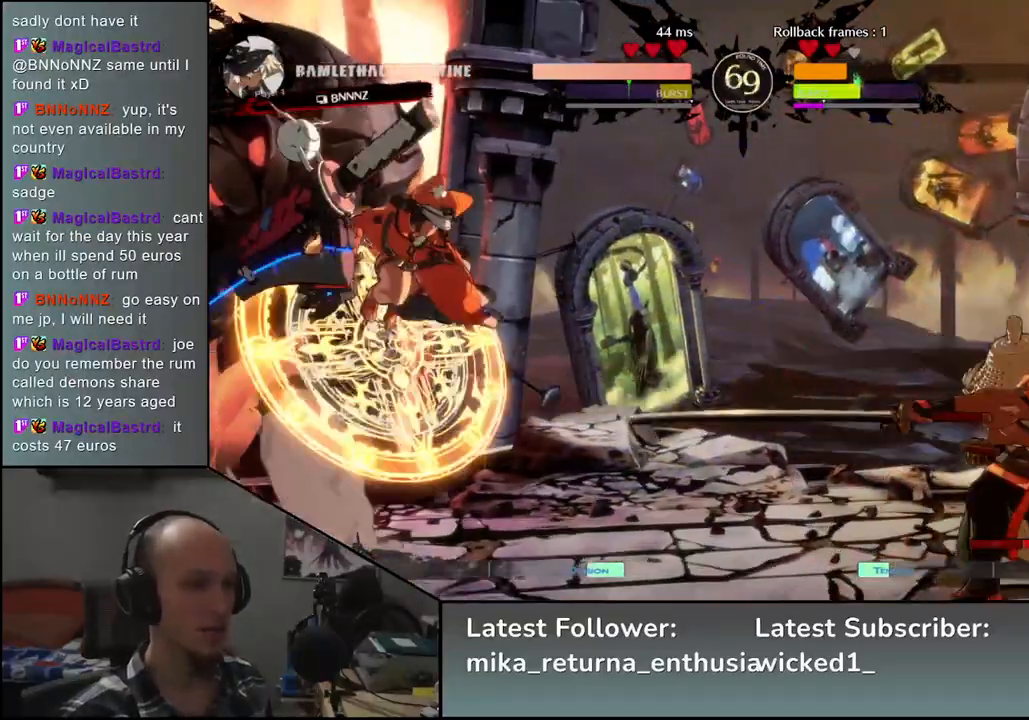
{"buttons": [], "left_stick": "right", "events": []}
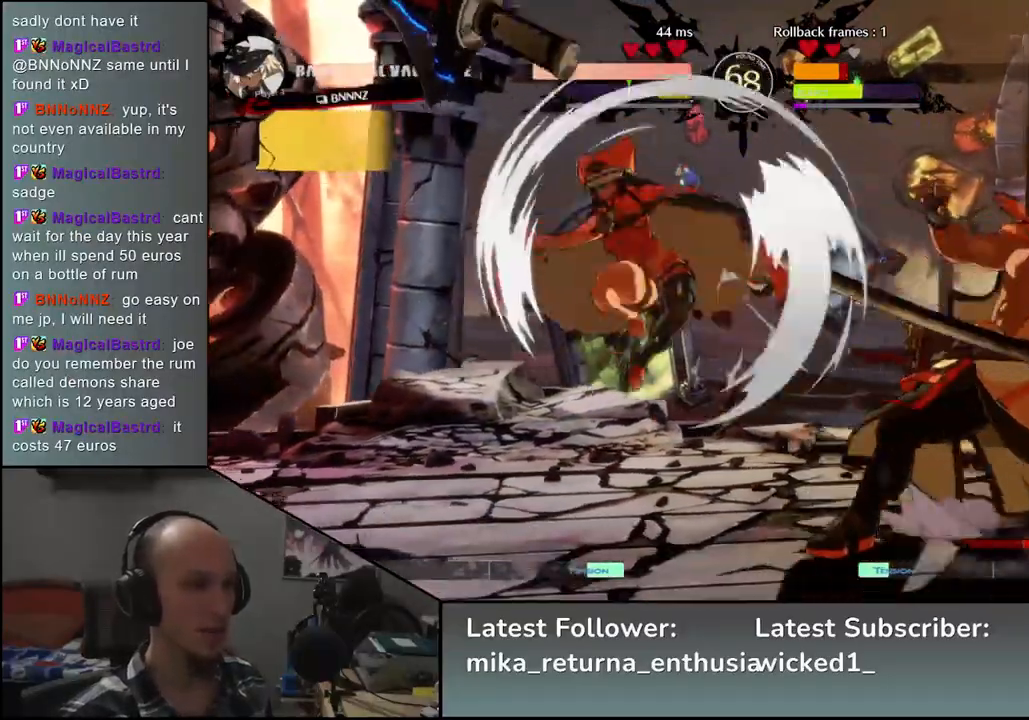
{"buttons": [], "left_stick": "down-right", "events": [[233, "left_stick", "down-right"]]}
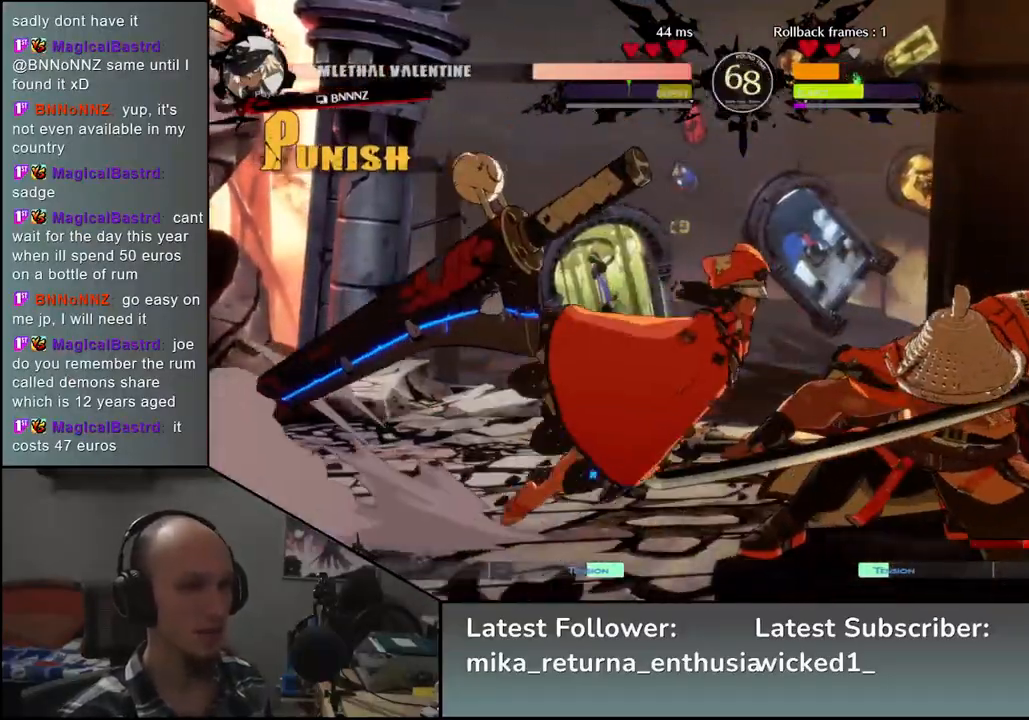
{"buttons": [], "left_stick": "down-right", "events": []}